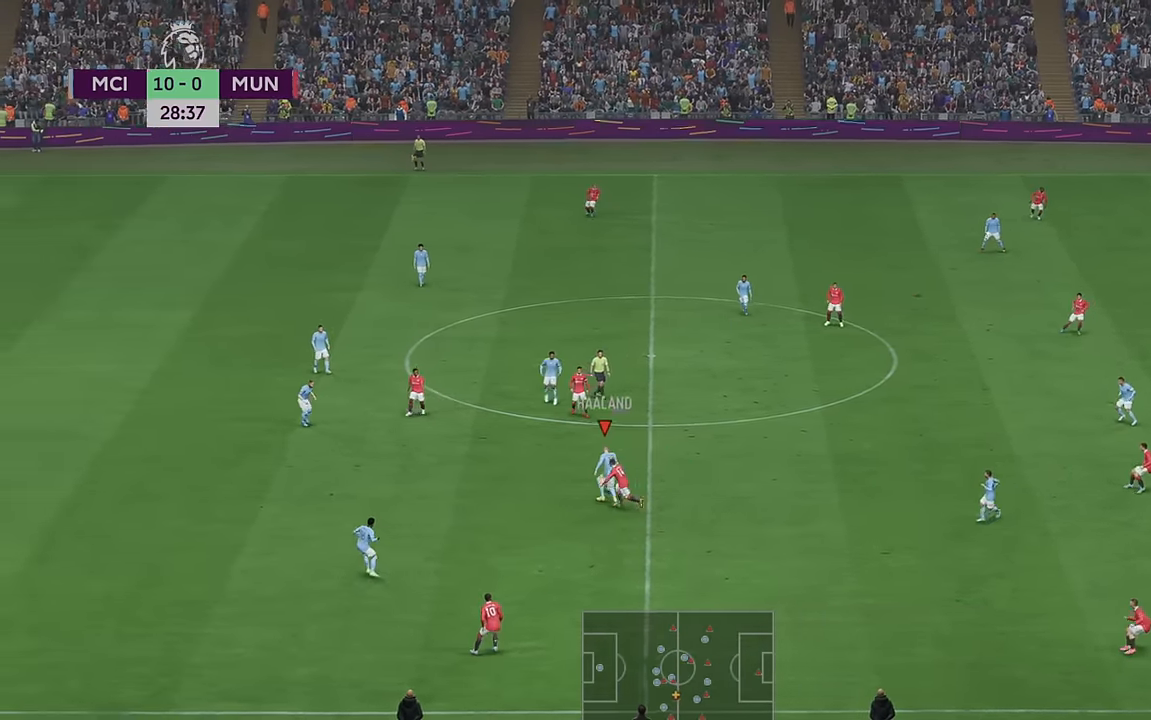
Gameplay with a controller (Xbox layout); each line is a JSON object with the inputs held at the frame after it (dt_ms = milliseconds from this image to that frame). "events" lists button and stick changes between this image and that frame as [ms after this image, input, new state], when the widget could be followed in between. Not read: L3 R3.
{"dt_ms": 1000, "buttons": ["R2"], "left_stick": "right", "right_stick": "center"}
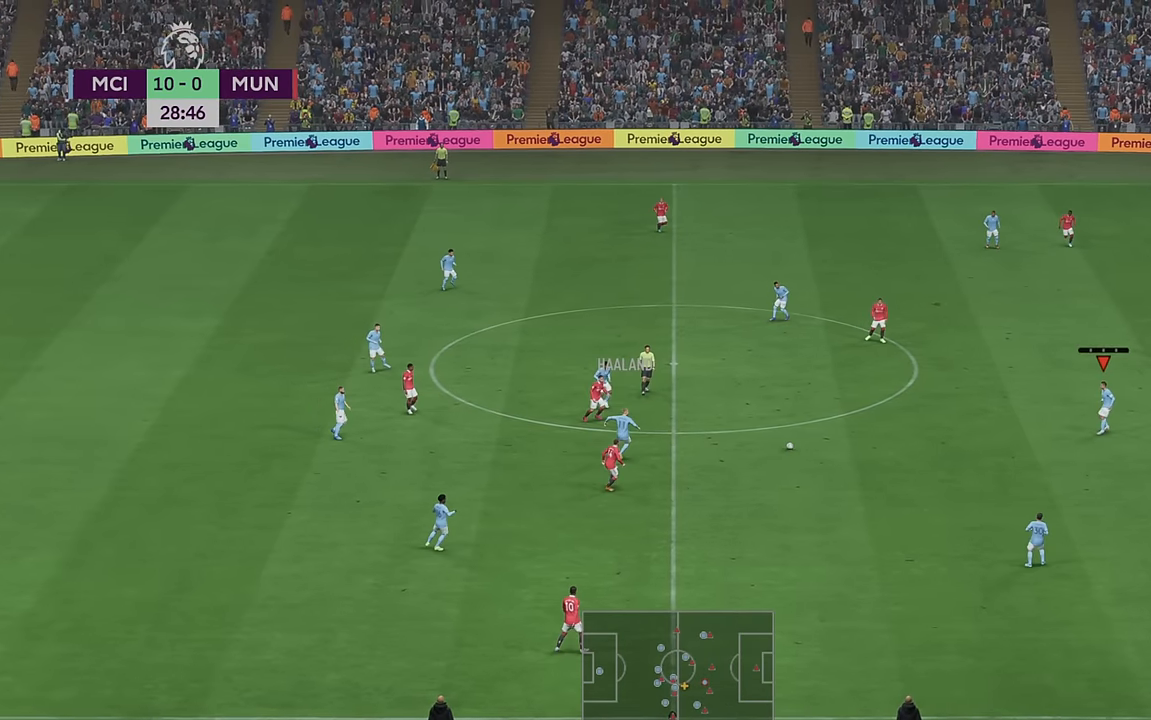
{"dt_ms": 500, "buttons": ["R2"], "left_stick": "right", "right_stick": "center", "events": []}
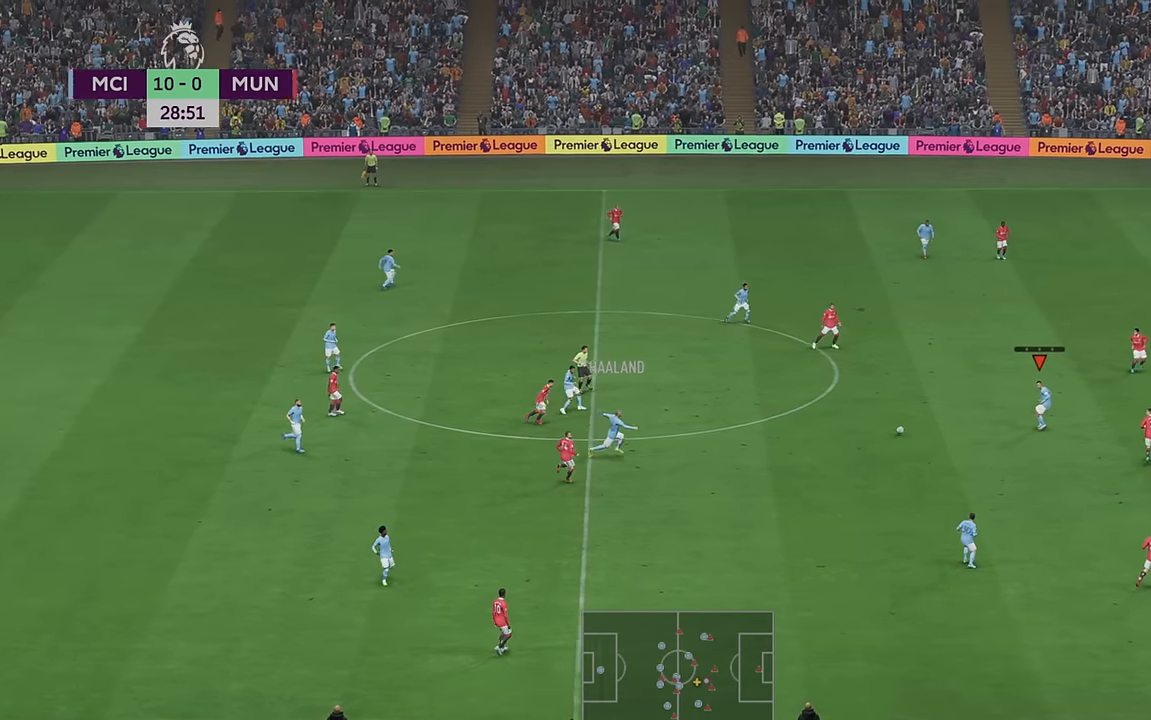
{"dt_ms": 500, "buttons": ["R2"], "left_stick": "down-right", "right_stick": "center", "events": [[234, "left_stick", "down-right"]]}
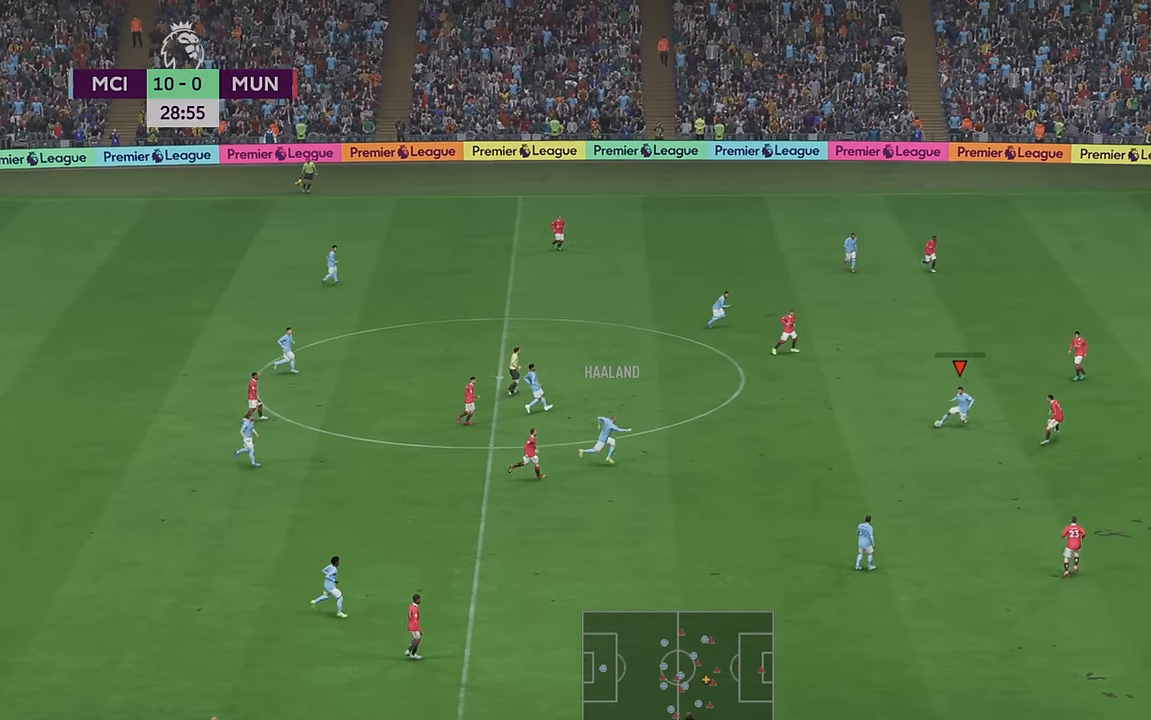
{"dt_ms": 500, "buttons": ["R2"], "left_stick": "down-right", "right_stick": "center", "events": []}
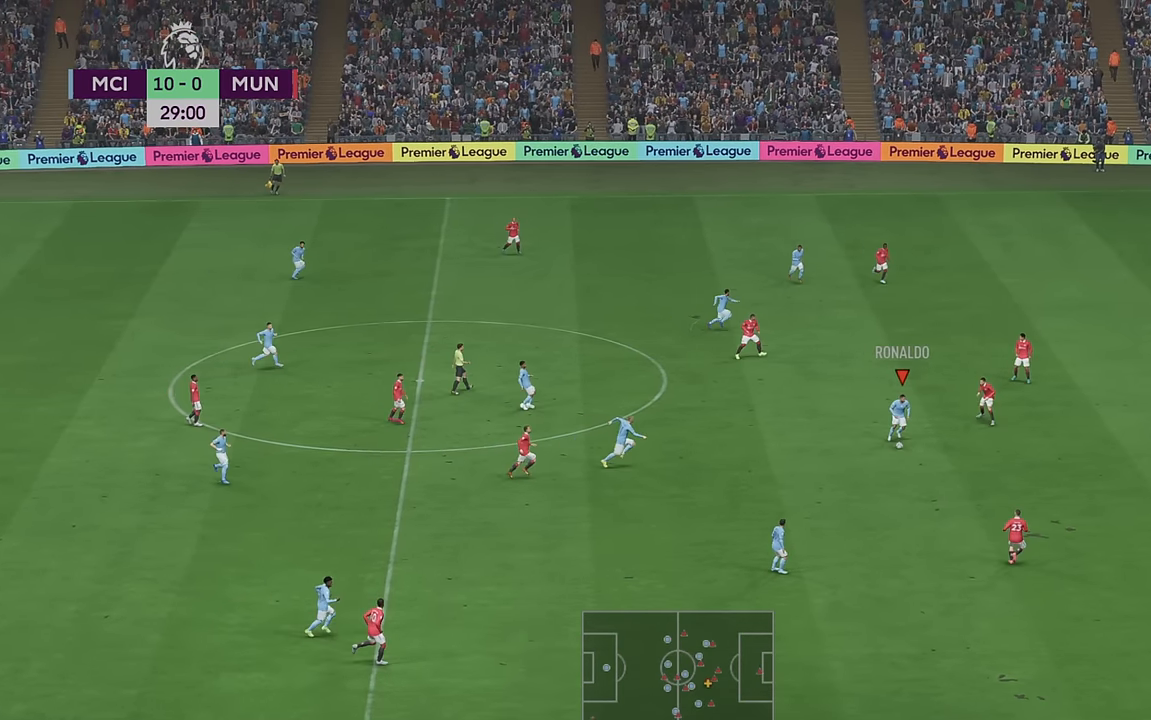
{"dt_ms": 500, "buttons": ["R2"], "left_stick": "right", "right_stick": "center", "events": [[167, "left_stick", "right"]]}
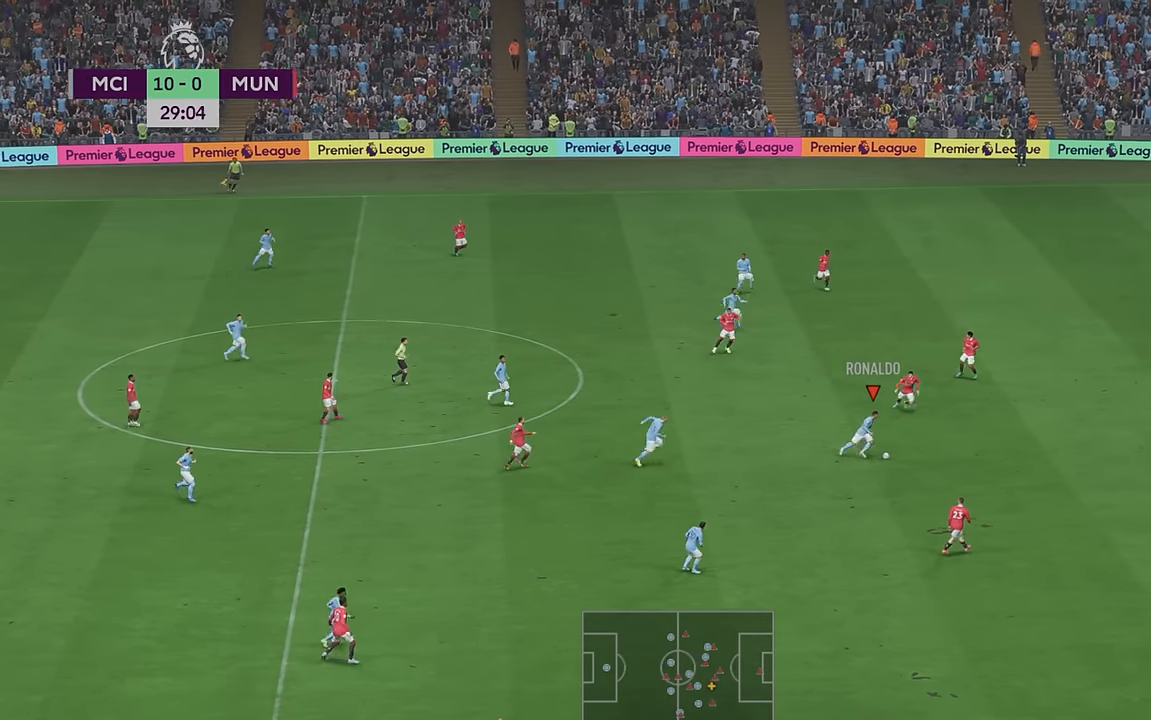
{"dt_ms": 500, "buttons": ["R2"], "left_stick": "right", "right_stick": "center", "events": []}
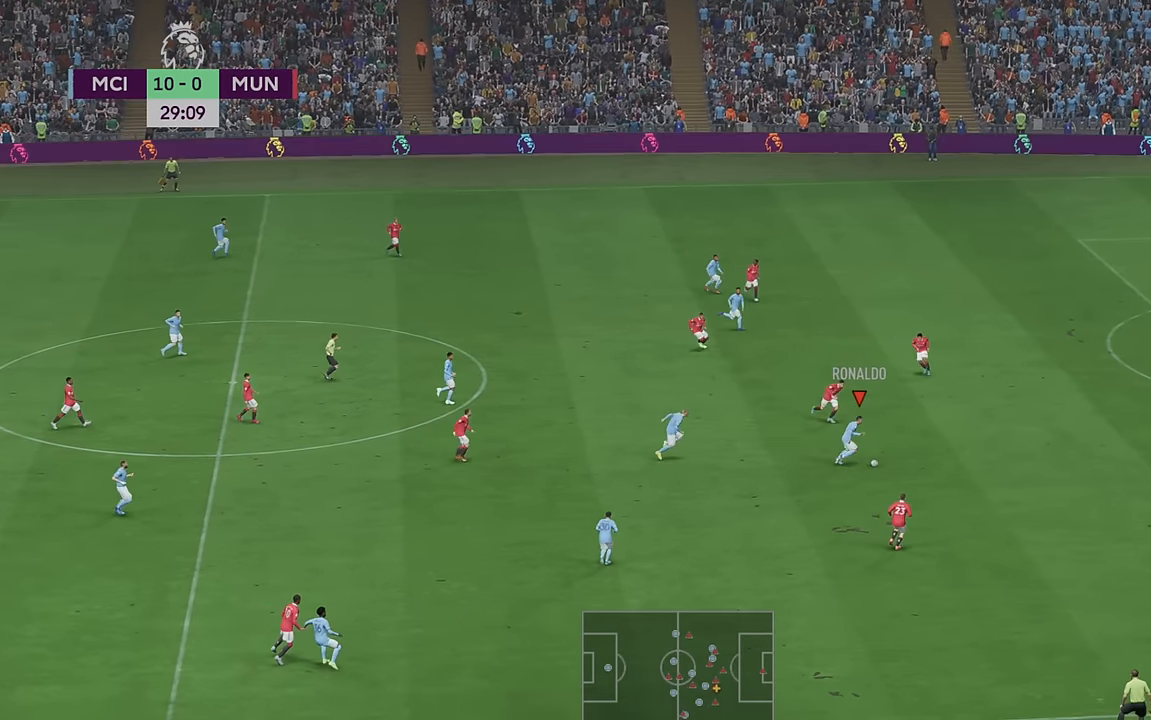
{"dt_ms": 500, "buttons": ["R2"], "left_stick": "right", "right_stick": "center", "events": []}
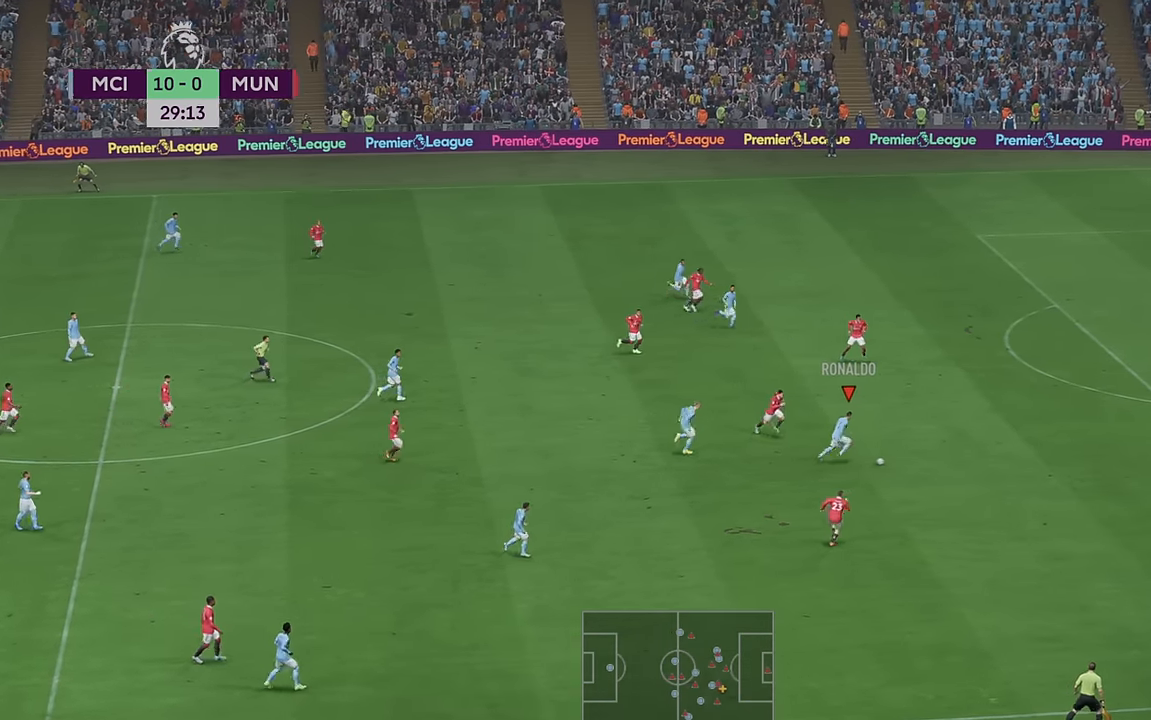
{"dt_ms": 500, "buttons": ["R2"], "left_stick": "up-right", "right_stick": "center", "events": [[250, "L2", "down"], [267, "left_stick", "up-right"], [300, "L2", "up"]]}
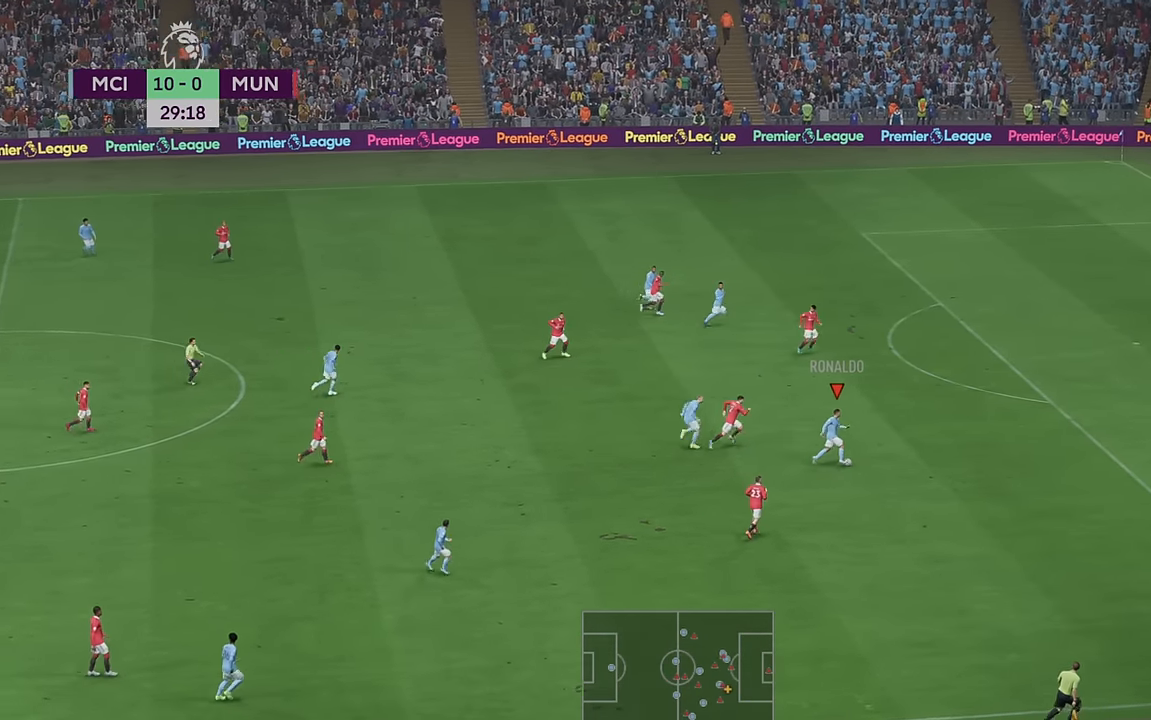
{"dt_ms": 500, "buttons": ["R2"], "left_stick": "up-right", "right_stick": "center", "events": []}
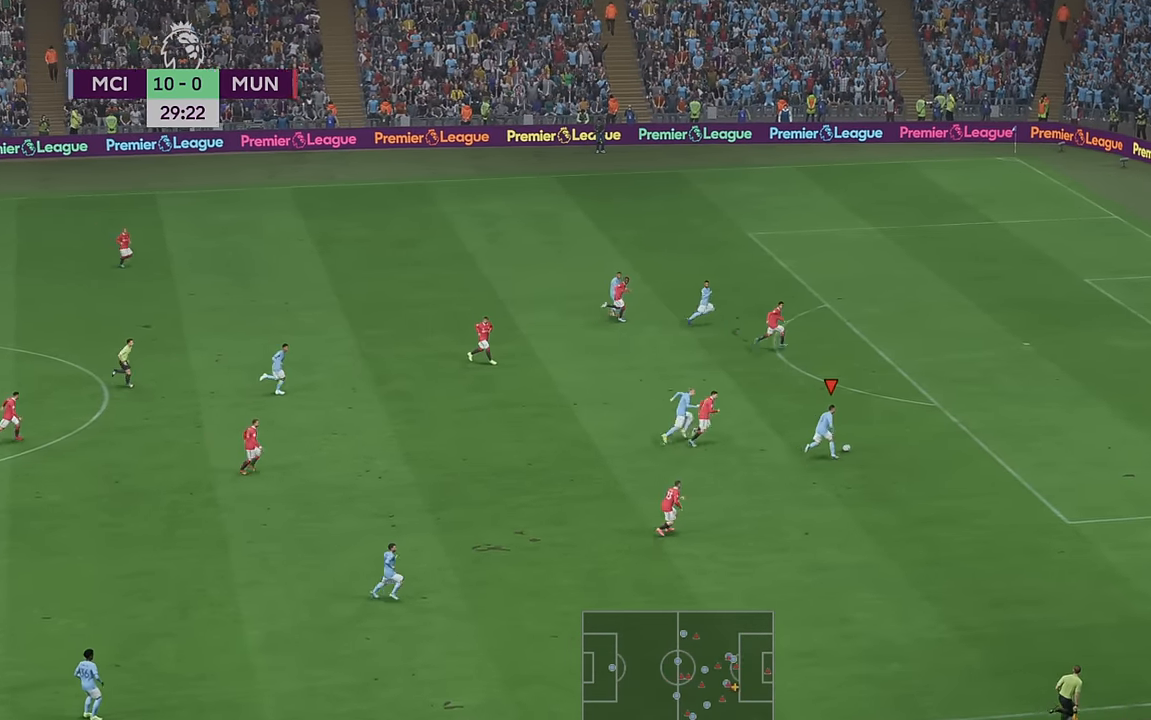
{"dt_ms": 500, "buttons": ["R2"], "left_stick": "up-right", "right_stick": "center", "events": []}
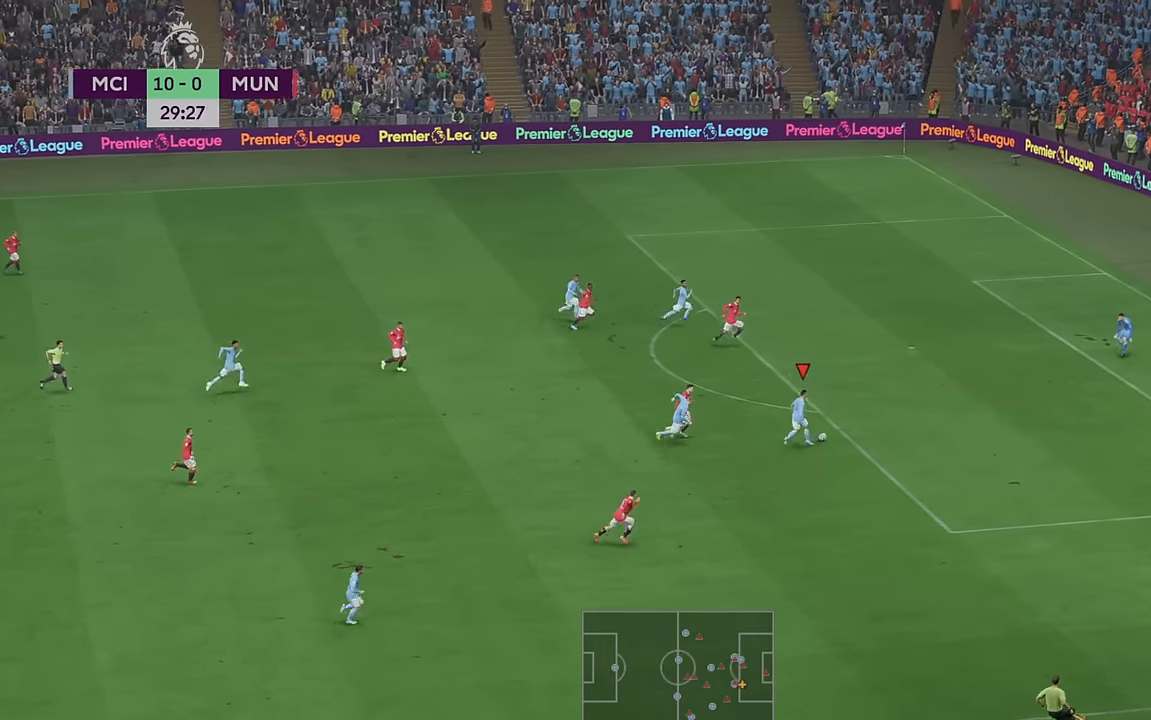
{"dt_ms": 500, "buttons": [], "left_stick": "up", "right_stick": "center", "events": [[117, "R2", "up"], [250, "left_stick", "up"]]}
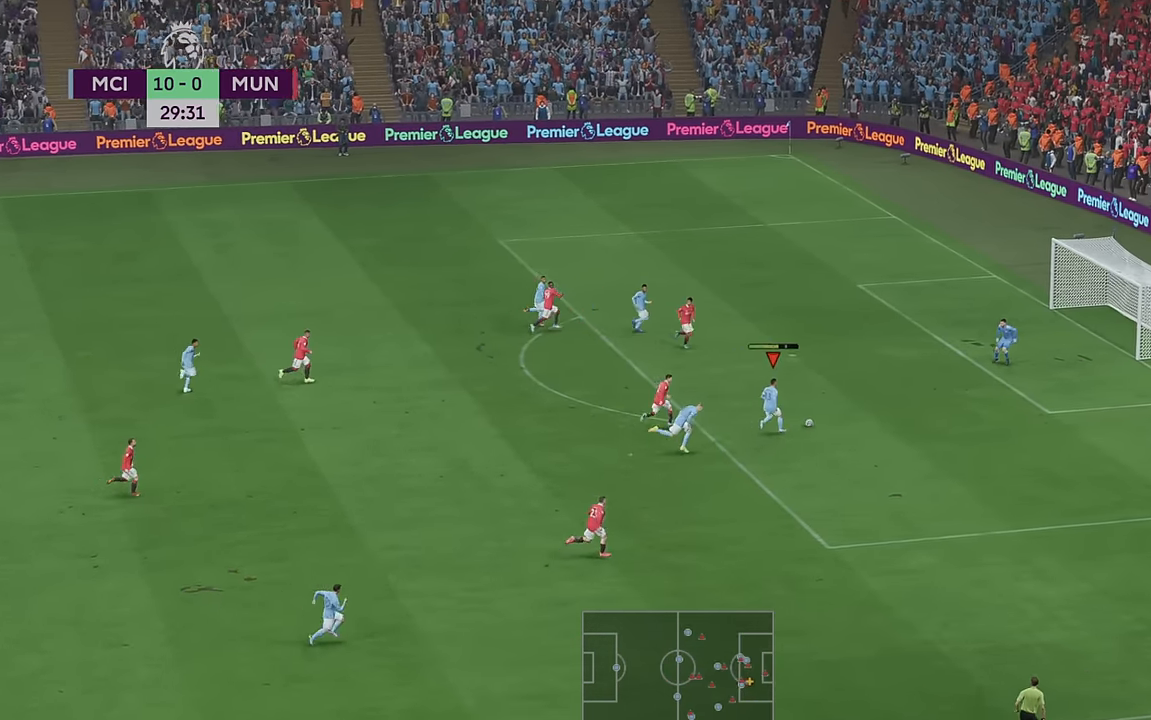
{"dt_ms": 500, "buttons": [], "left_stick": "up", "right_stick": "center", "events": []}
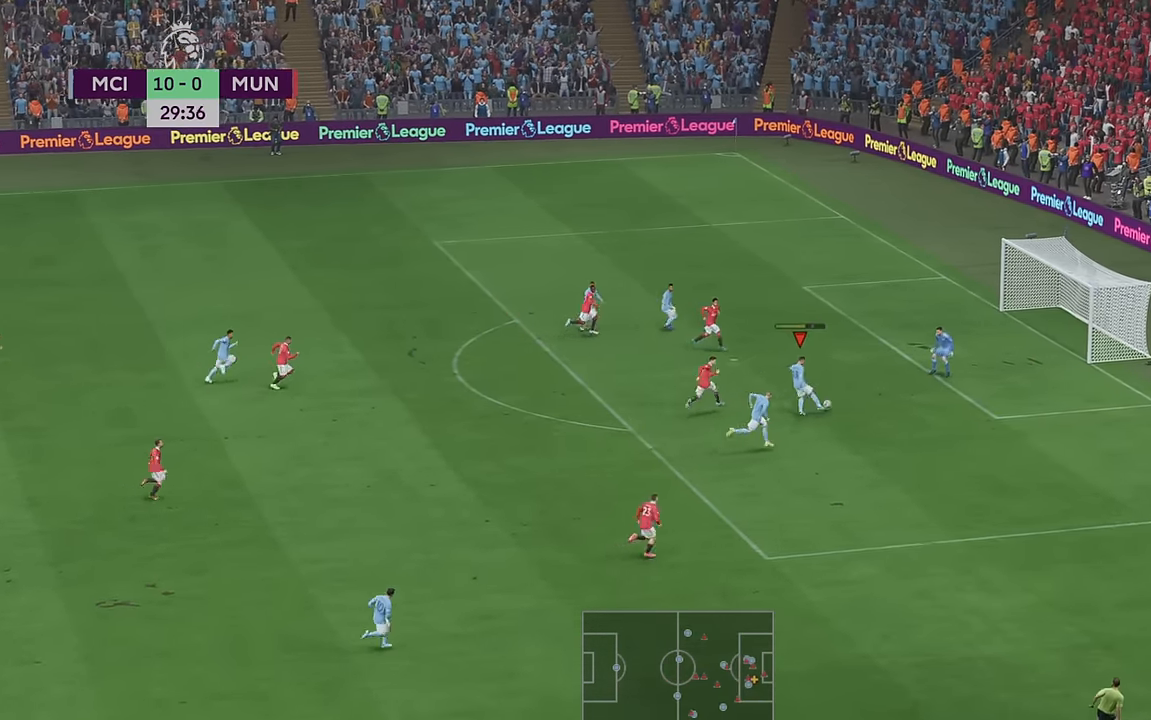
{"dt_ms": 500, "buttons": [], "left_stick": "down-right", "right_stick": "center", "events": [[84, "left_stick", "right"], [200, "left_stick", "down-right"]]}
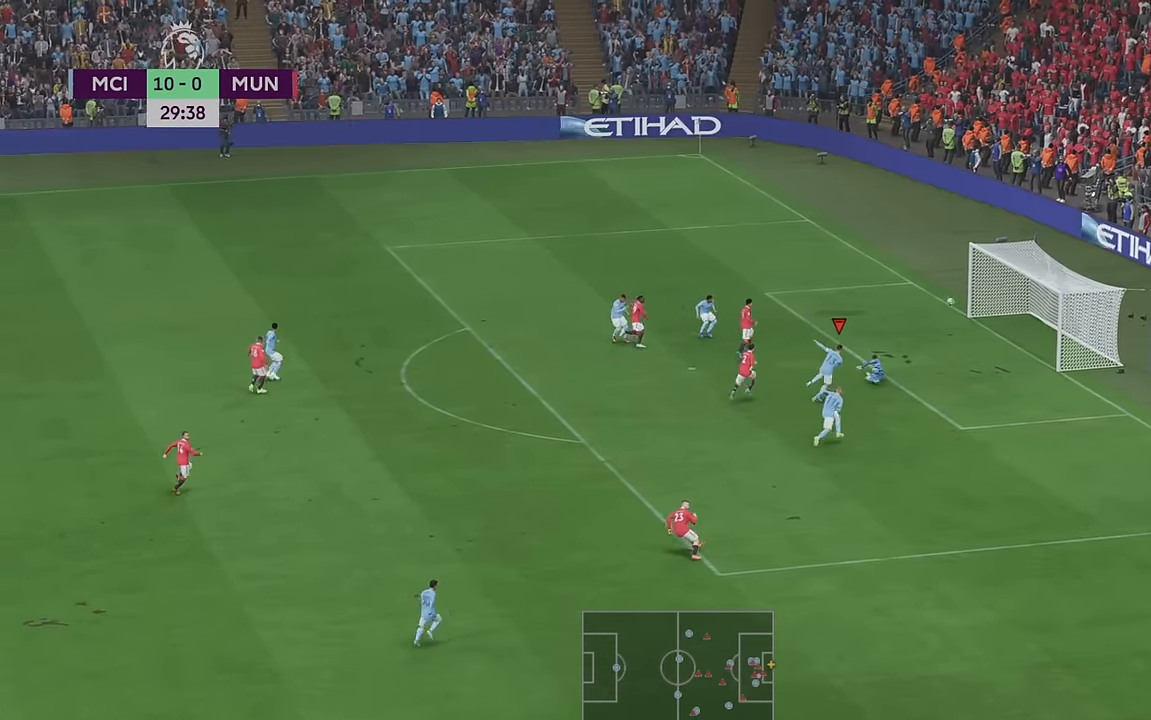
{"dt_ms": 500, "buttons": [], "left_stick": "down-right", "right_stick": "center", "events": []}
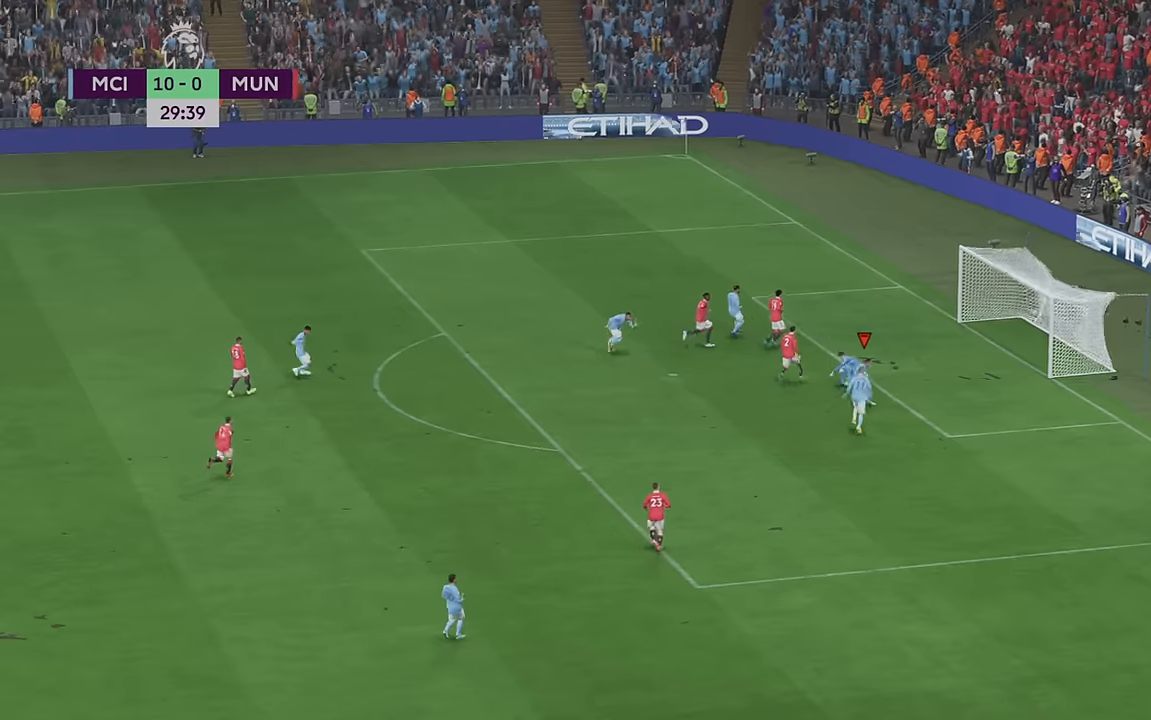
{"dt_ms": 500, "buttons": [], "left_stick": "right", "right_stick": "center", "events": [[400, "left_stick", "right"]]}
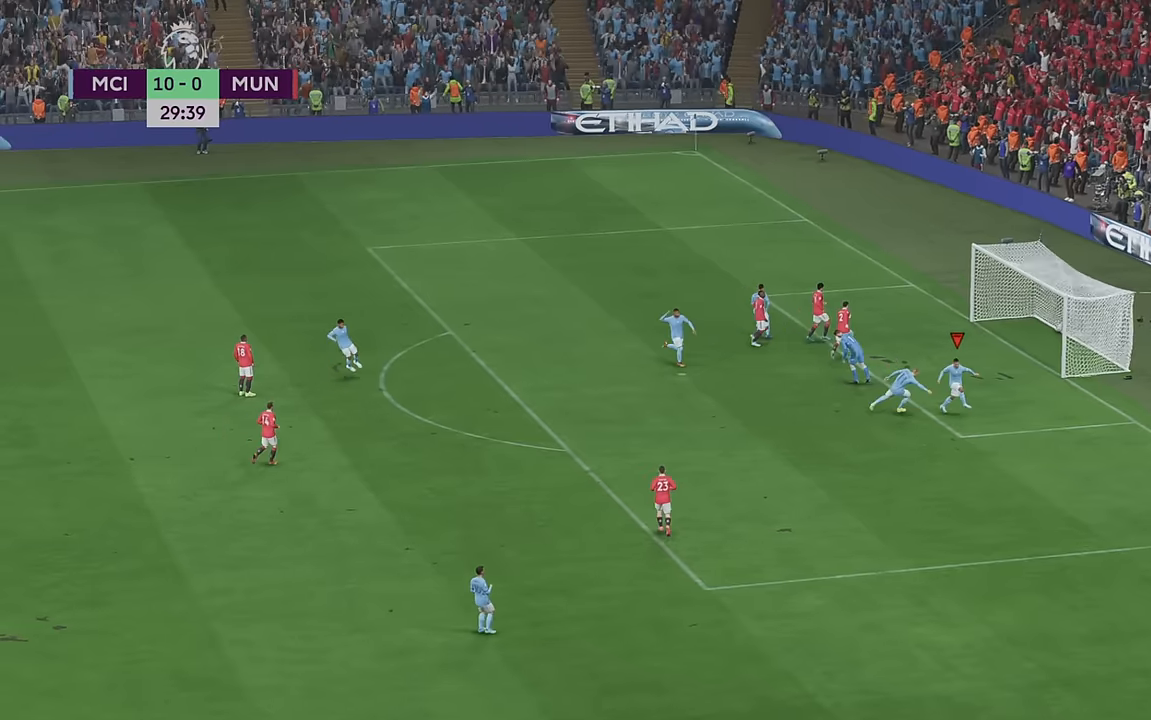
{"dt_ms": 500, "buttons": [], "left_stick": "center", "right_stick": "center", "events": [[100, "left_stick", "center"], [317, "L1", "down"], [383, "L1", "up"]]}
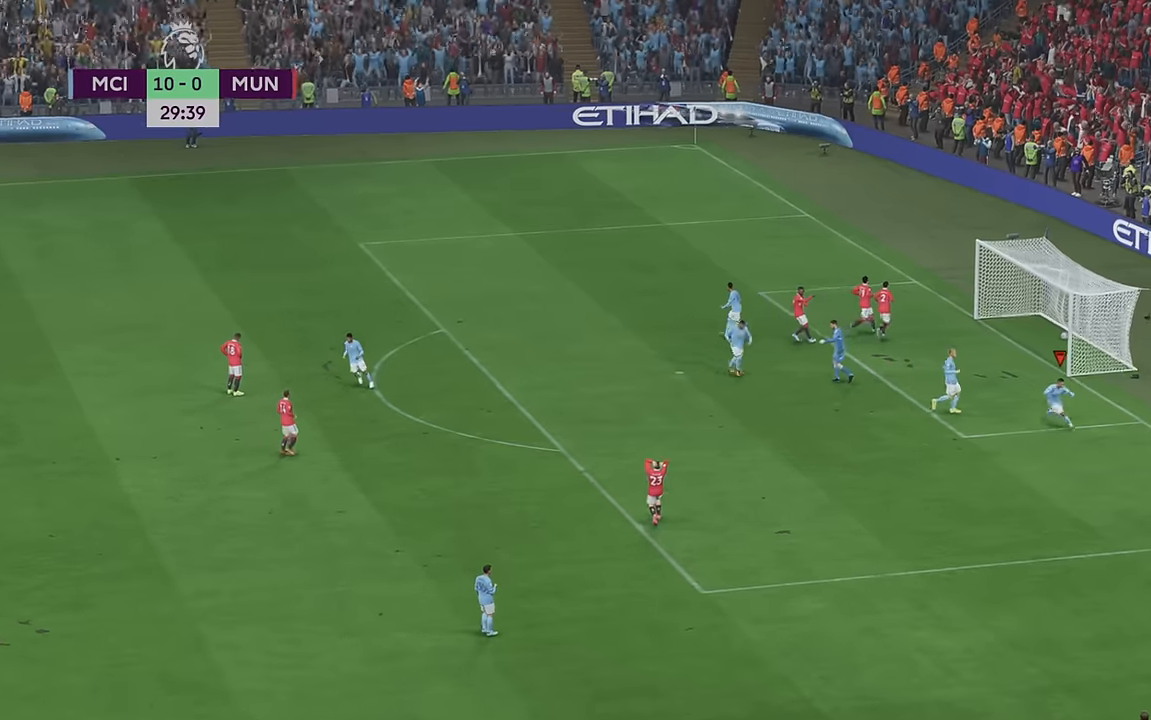
{"dt_ms": 500, "buttons": [], "left_stick": "center", "right_stick": "center", "events": []}
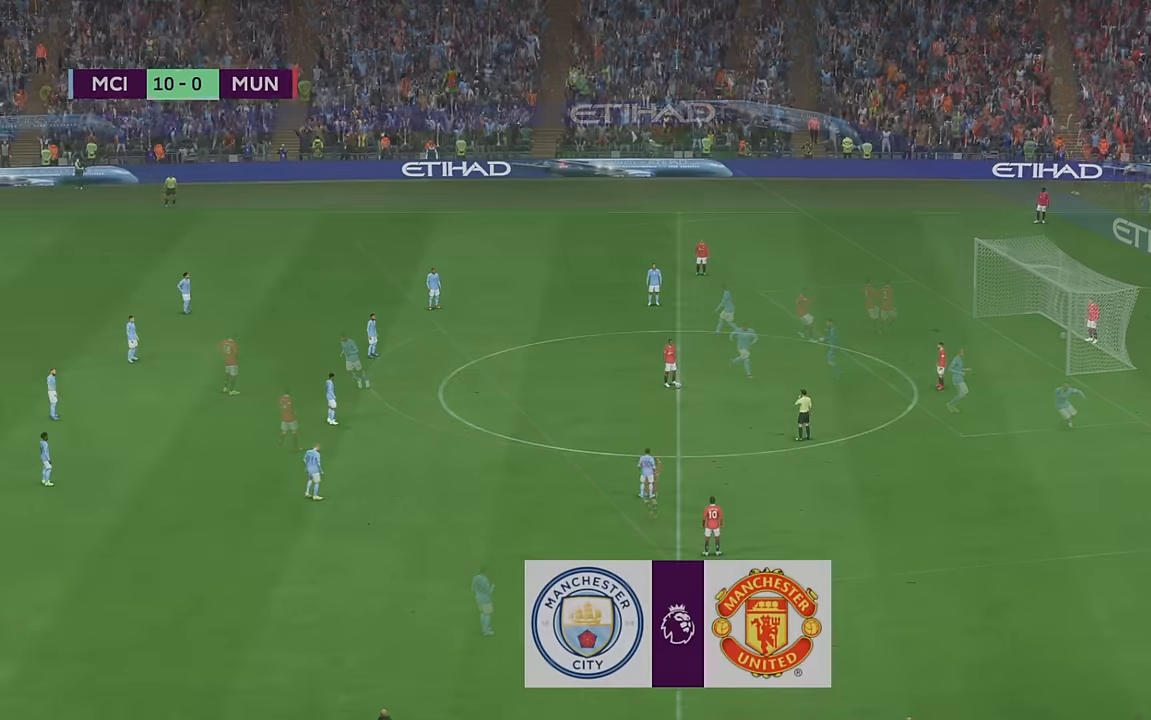
{"dt_ms": 500, "buttons": [], "left_stick": "center", "right_stick": "center", "events": []}
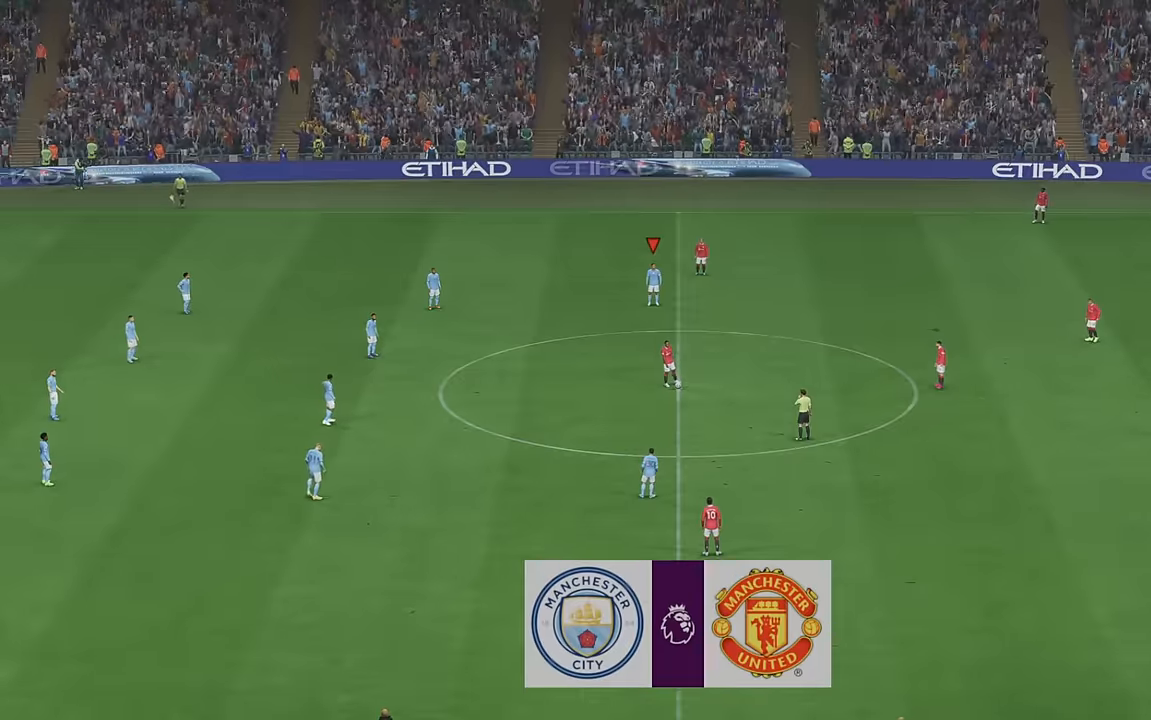
{"dt_ms": 500, "buttons": [], "left_stick": "center", "right_stick": "center", "events": []}
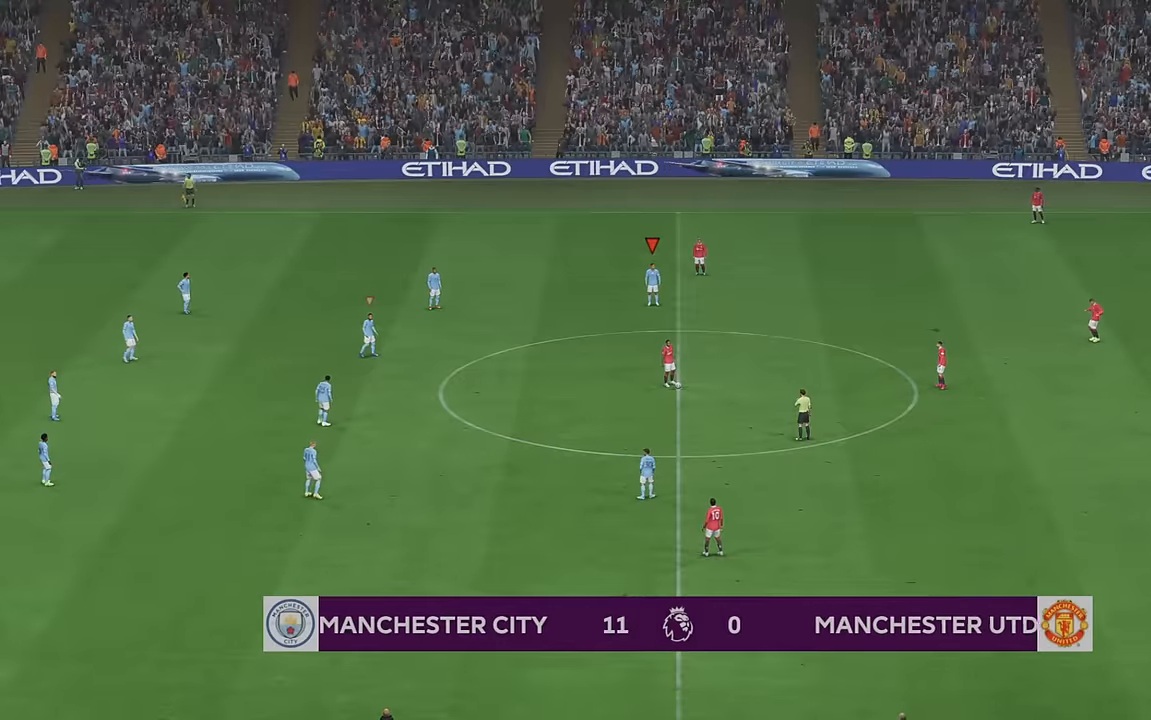
{"dt_ms": 500, "buttons": [], "left_stick": "center", "right_stick": "center", "events": [[50, "SELECT", "down"], [500, "SELECT", "up"]]}
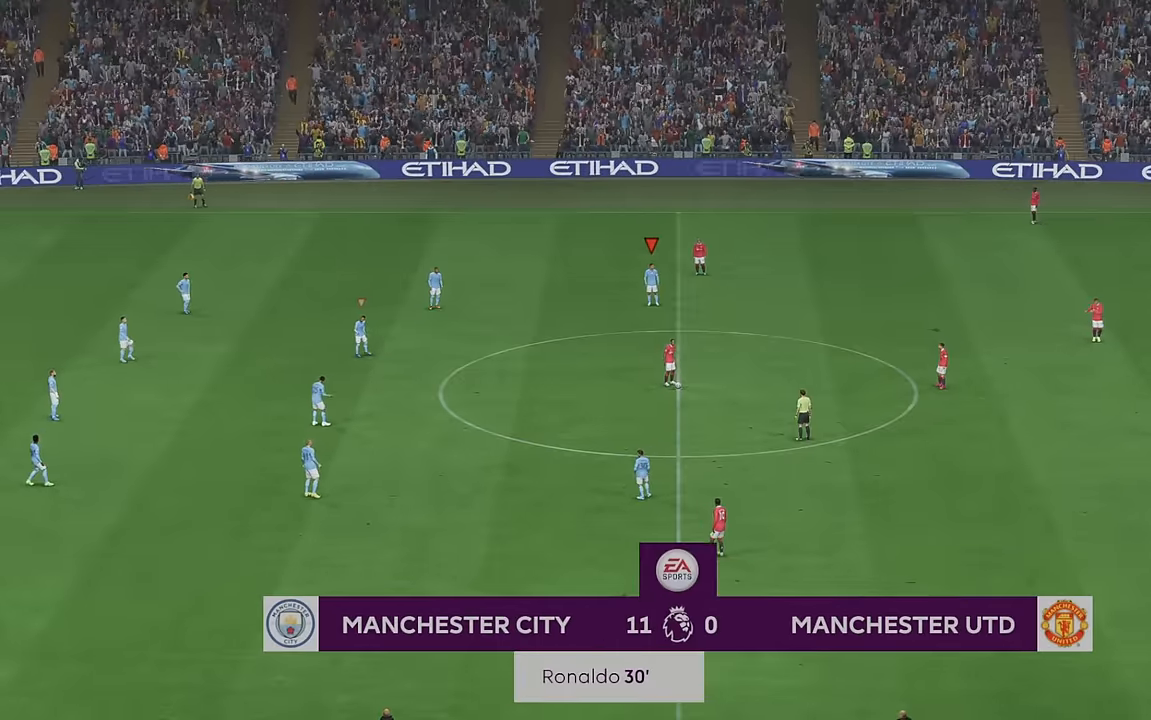
{"dt_ms": 500, "buttons": [], "left_stick": "center", "right_stick": "center", "events": []}
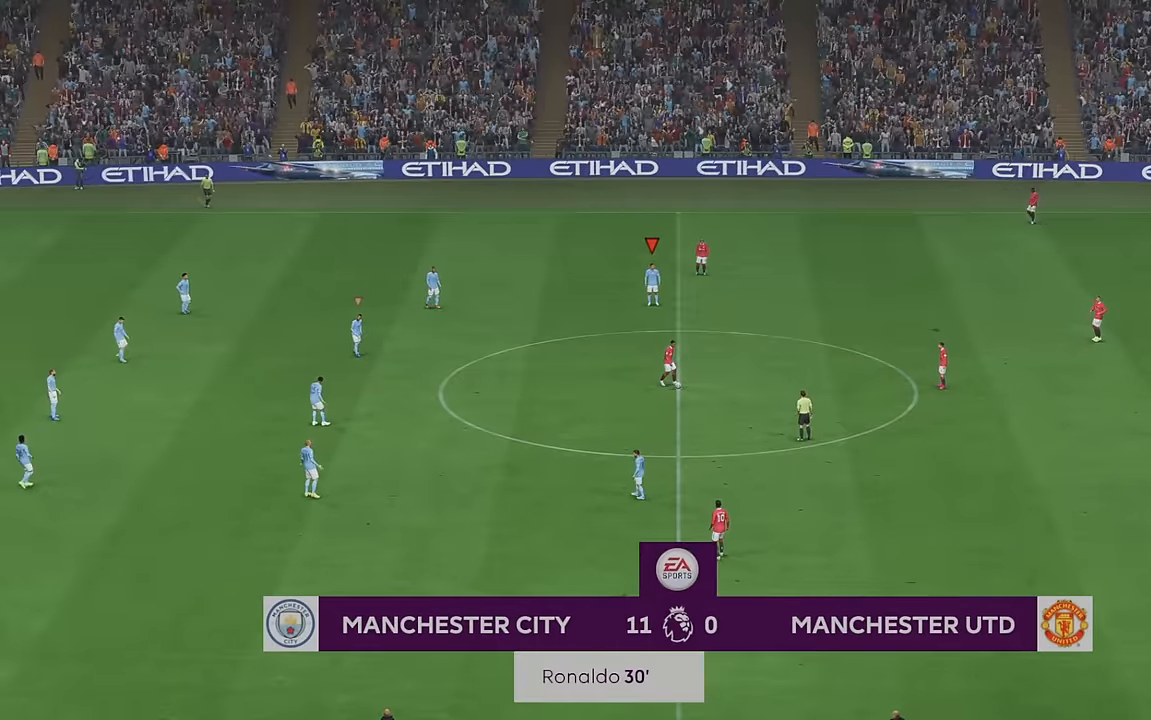
{"dt_ms": 500, "buttons": [], "left_stick": "center", "right_stick": "center", "events": []}
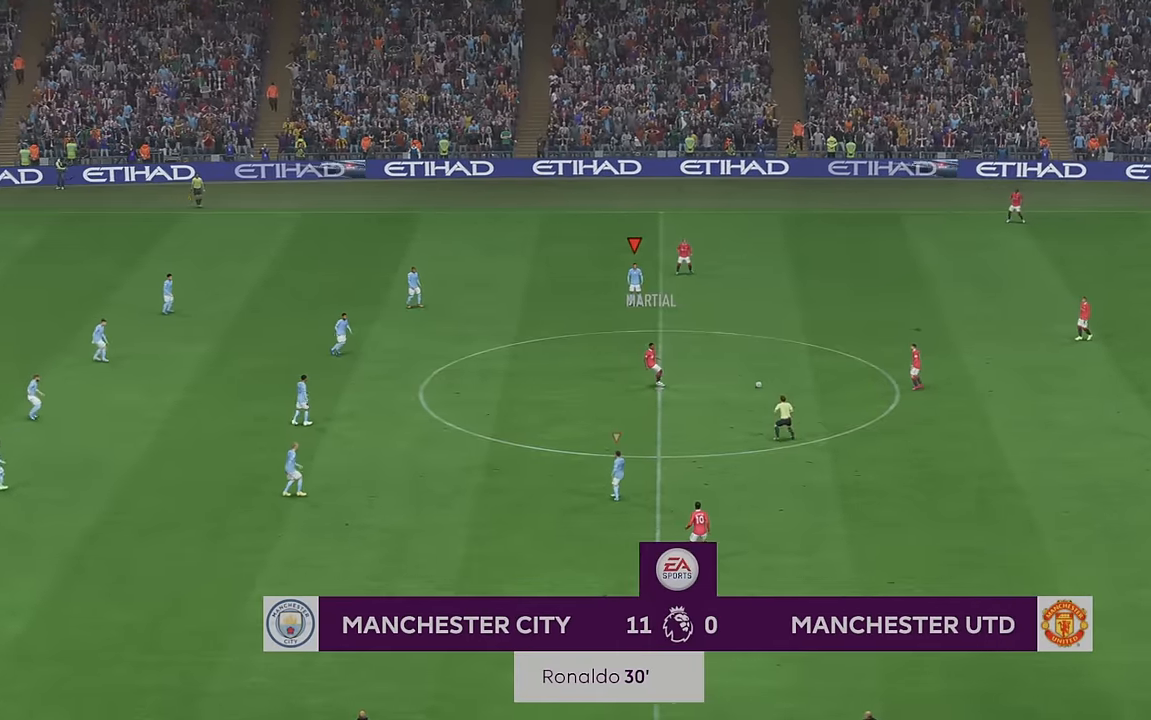
{"dt_ms": 500, "buttons": ["R2"], "left_stick": "up-right", "right_stick": "center", "events": [[33, "R2", "down"], [333, "left_stick", "right"], [383, "left_stick", "up-right"]]}
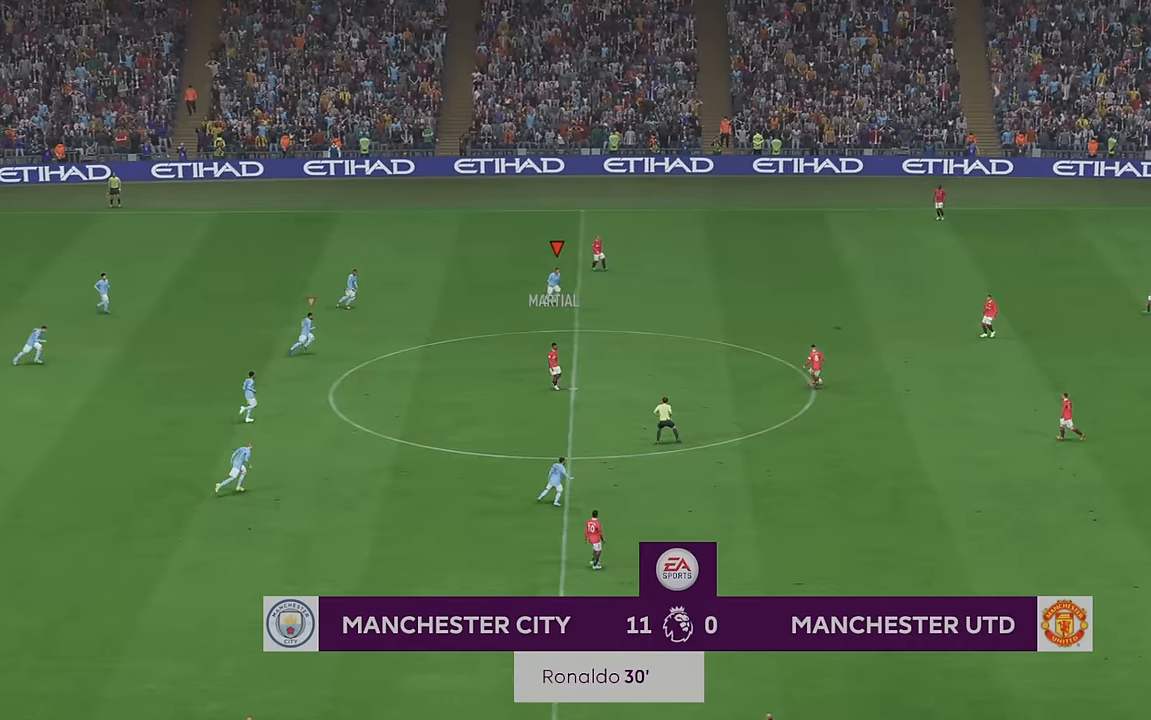
{"dt_ms": 500, "buttons": ["R2"], "left_stick": "up-right", "right_stick": "center", "events": []}
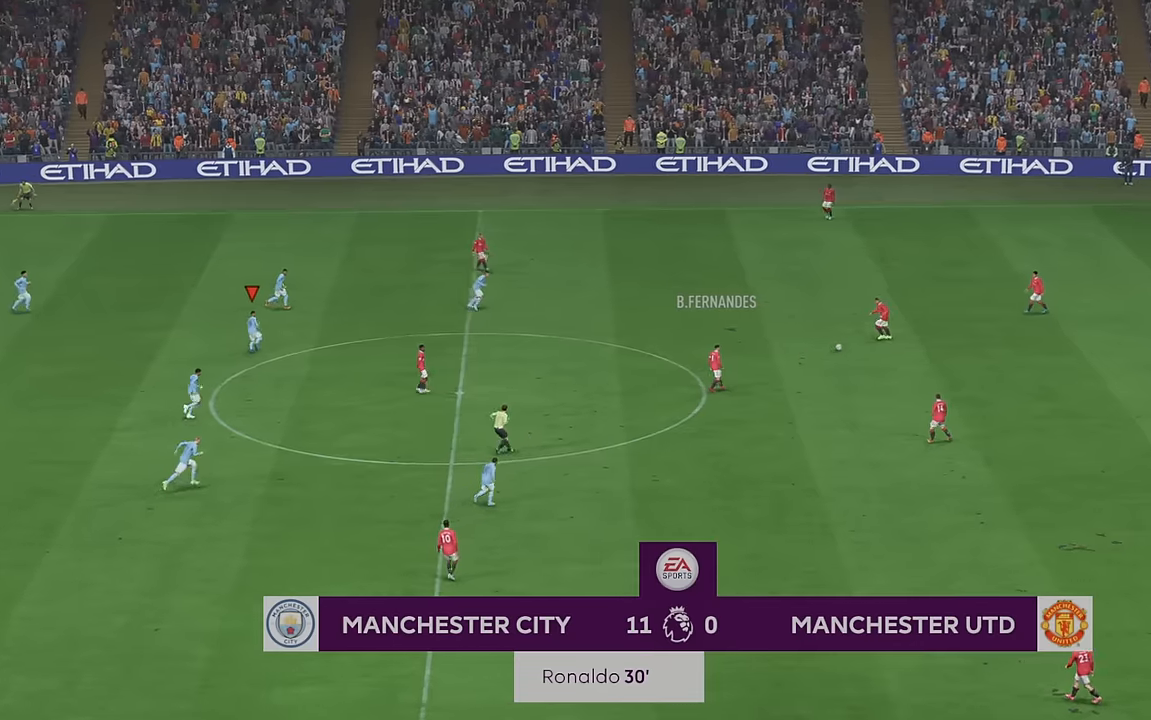
{"dt_ms": 500, "buttons": ["R2"], "left_stick": "right", "right_stick": "center", "events": [[100, "left_stick", "right"], [217, "B", "down"], [267, "B", "up"]]}
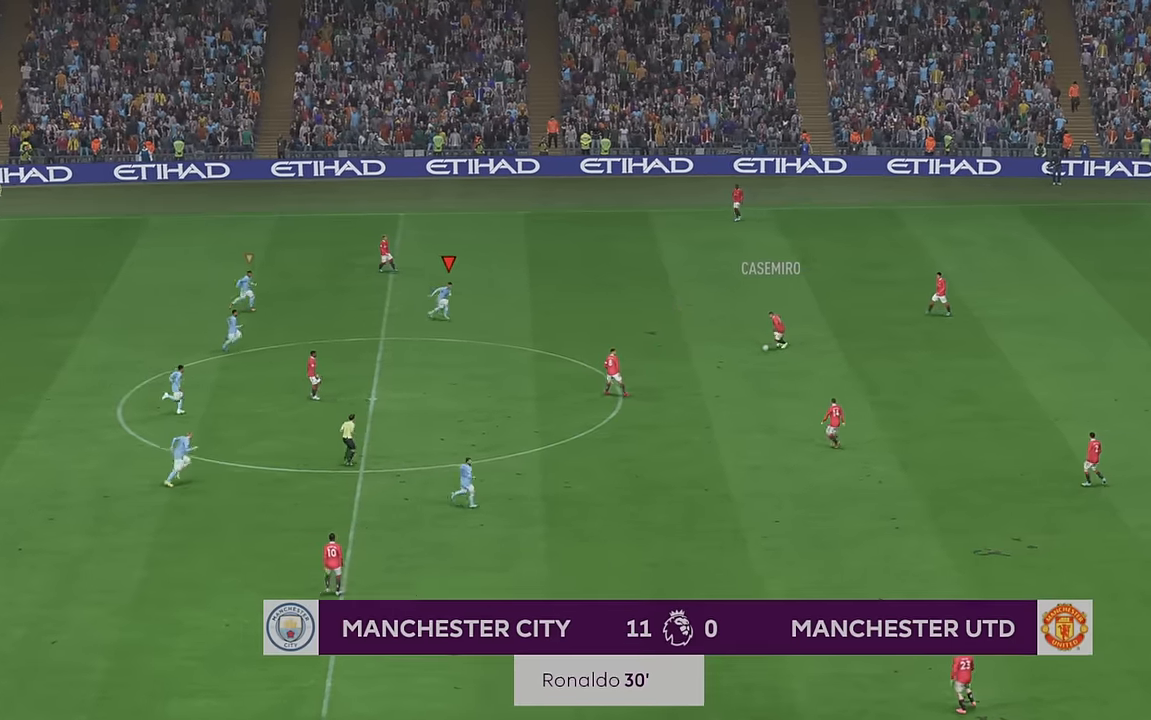
{"dt_ms": 500, "buttons": ["R2"], "left_stick": "down-right", "right_stick": "center", "events": [[17, "left_stick", "down-right"], [67, "B", "down"], [400, "B", "up"]]}